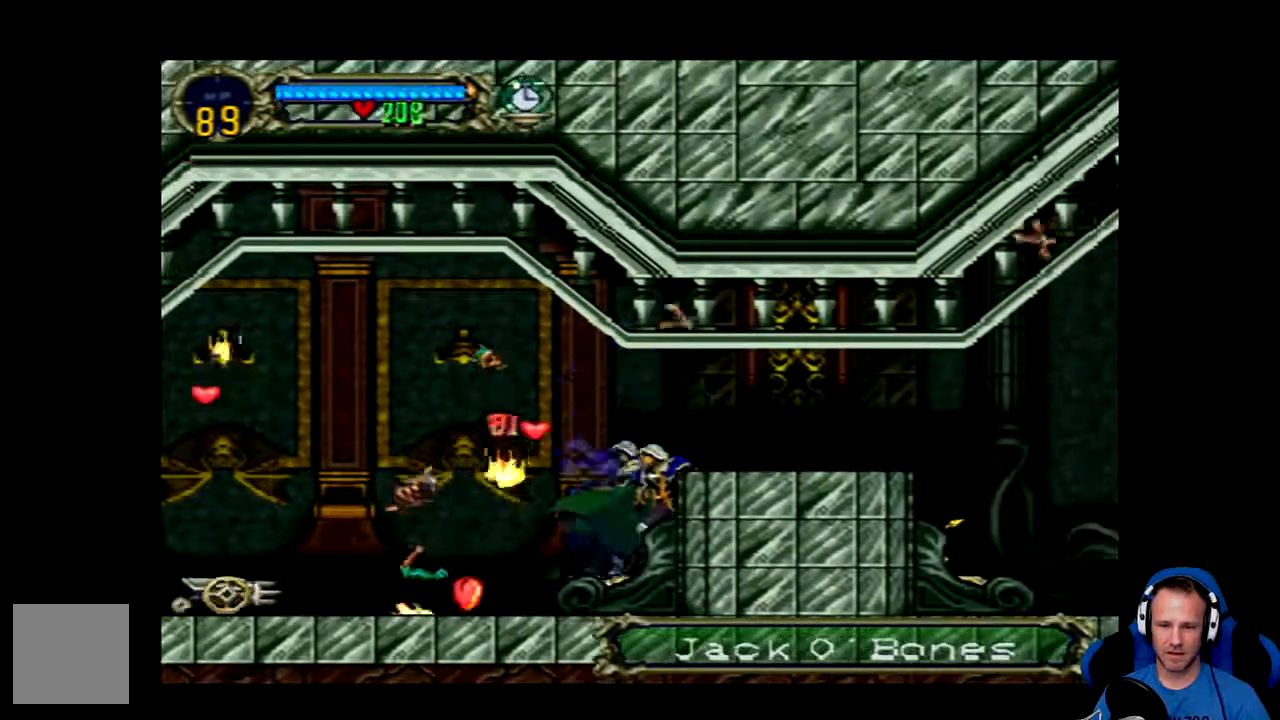
Gameplay with a controller (Xbox layout); each line is a JSON object with the inputs held at the frame after it. "events" lists button and stick changes between this image and that frame as [ms after this image, input, new state], when the widget could be followed in between.
{"buttons": [], "left_stick": "center", "right_stick": "center", "events": []}
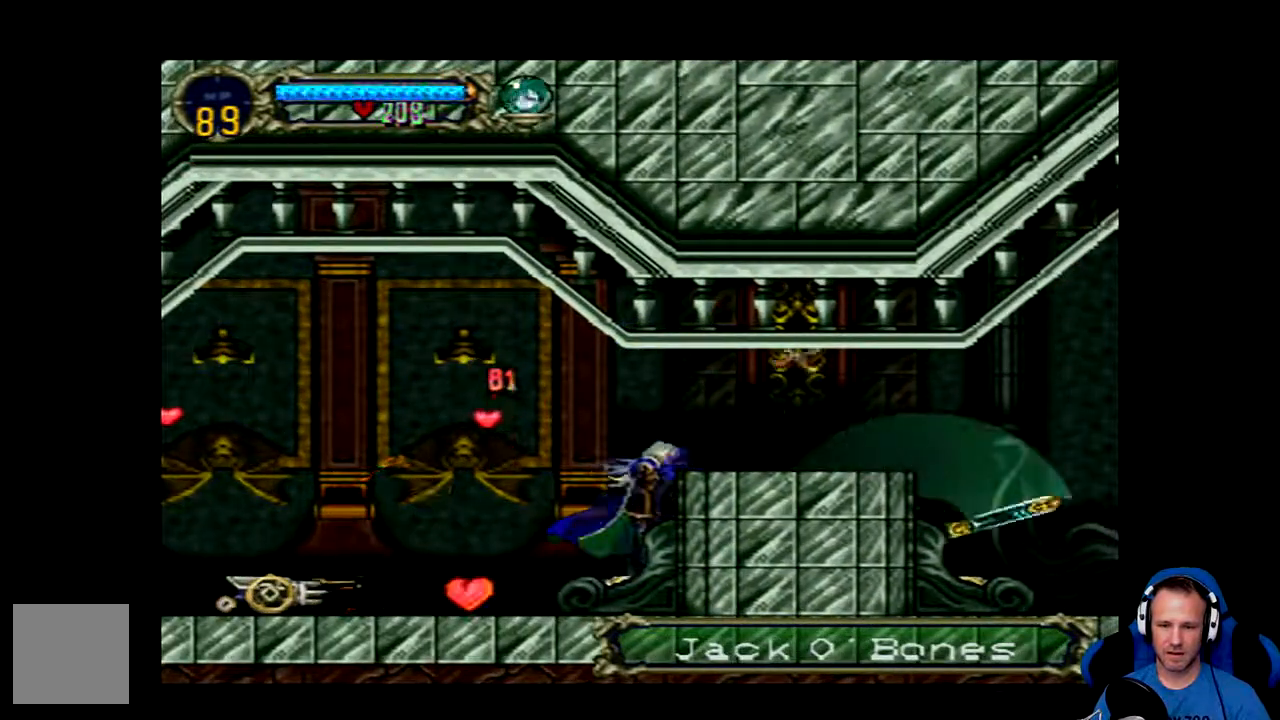
{"buttons": ["DPAD_LEFT"], "left_stick": "center", "right_stick": "center", "events": [[234, "A", "down"], [234, "DPAD_LEFT", "down"], [367, "A", "up"]]}
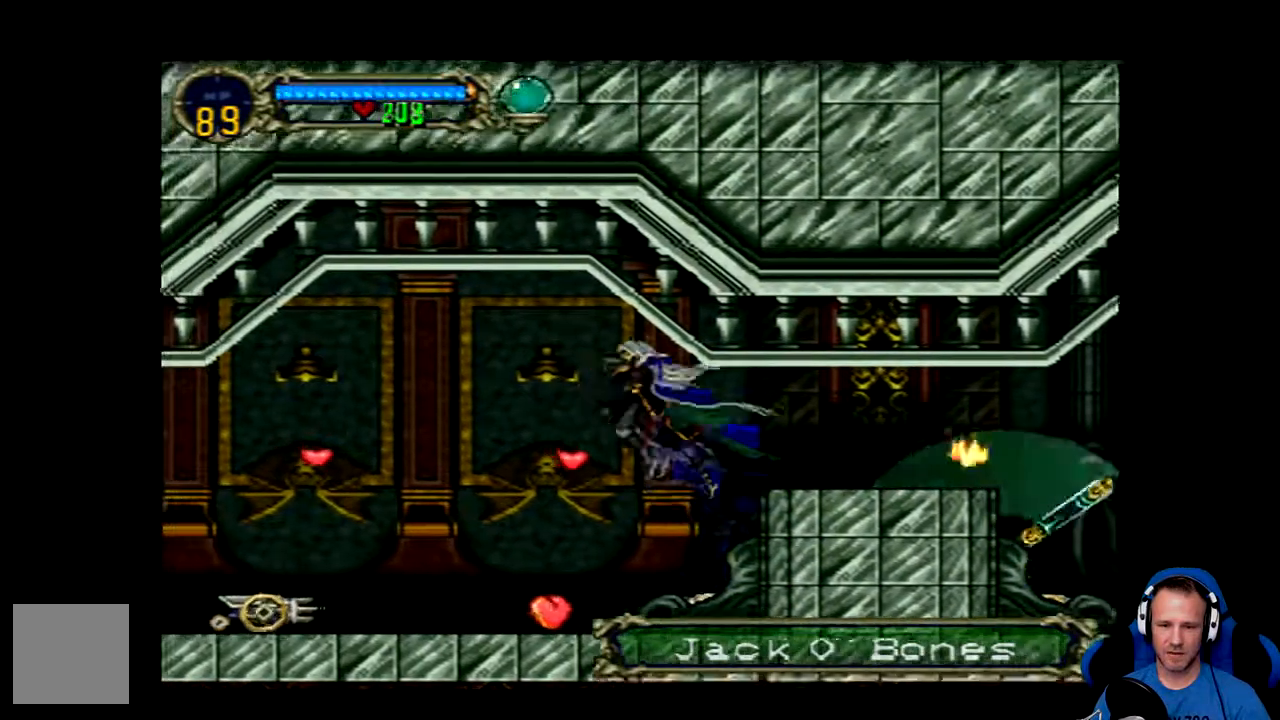
{"buttons": ["A", "DPAD_LEFT"], "left_stick": "center", "right_stick": "center", "events": [[116, "DPAD_LEFT", "up"], [183, "DPAD_LEFT", "down"], [450, "A", "down"]]}
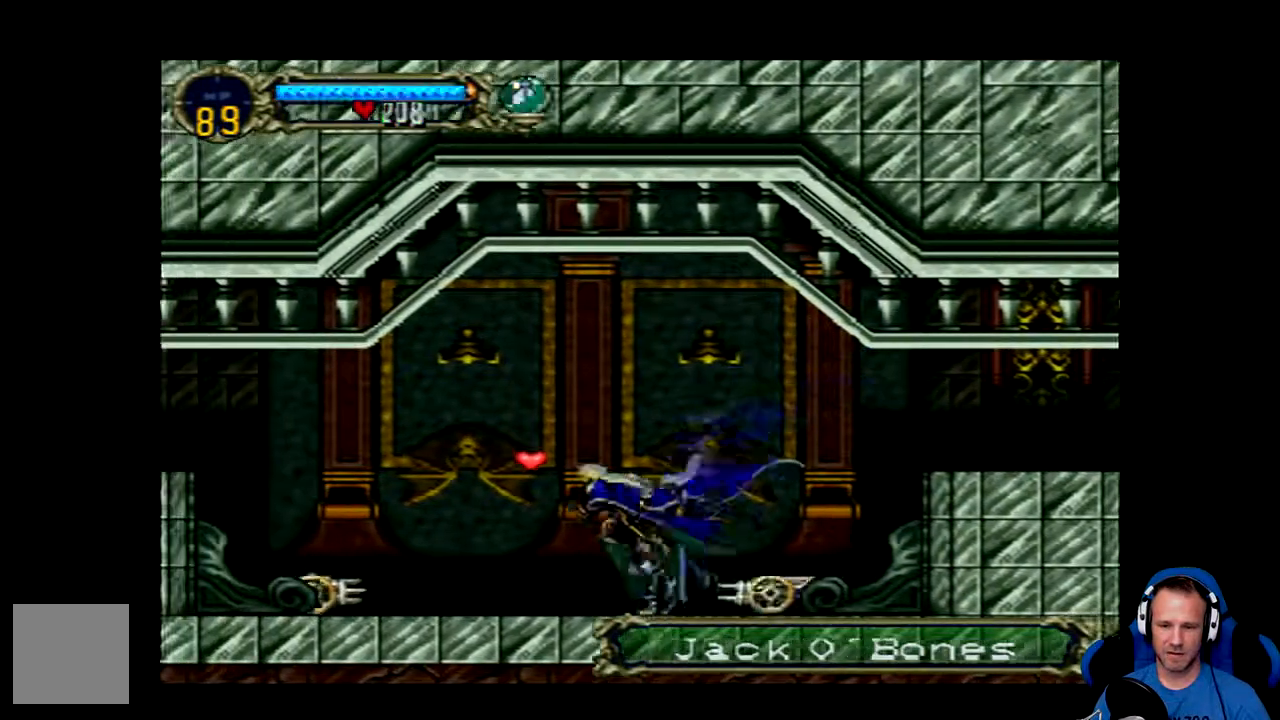
{"buttons": ["DPAD_LEFT"], "left_stick": "center", "right_stick": "center", "events": [[384, "A", "up"]]}
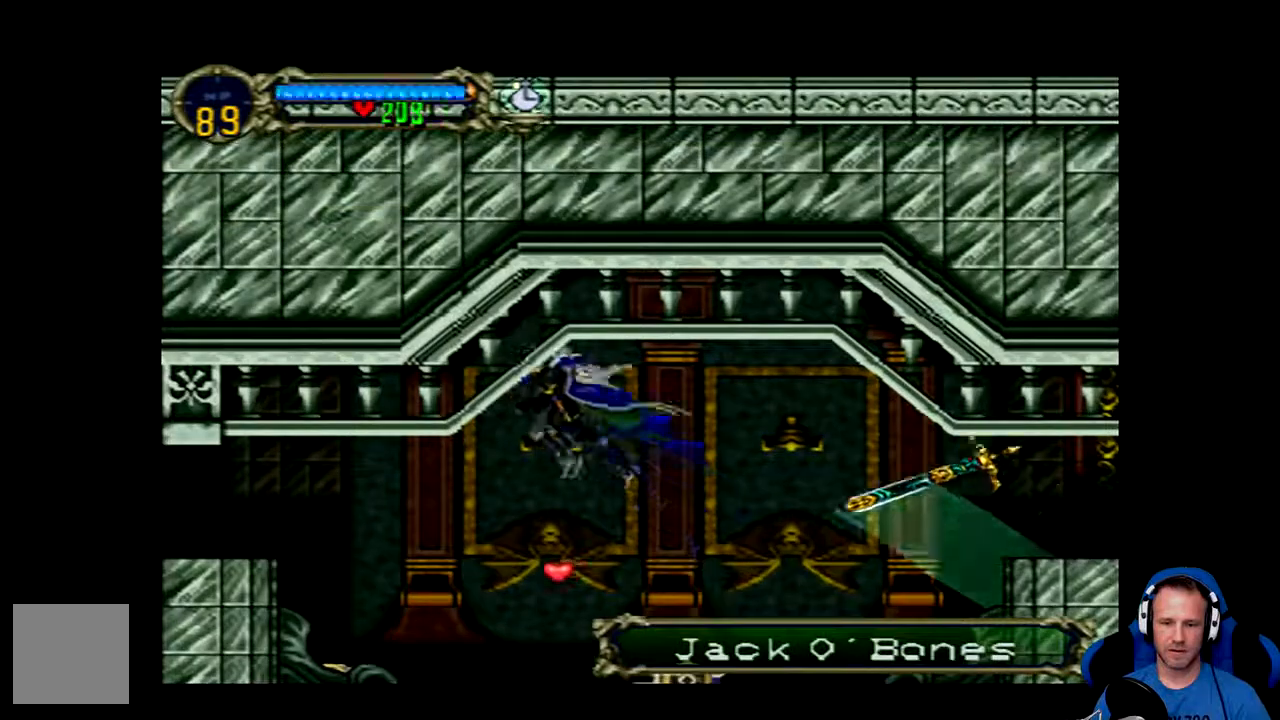
{"buttons": ["A", "DPAD_LEFT"], "left_stick": "center", "right_stick": "center", "events": [[83, "DPAD_LEFT", "up"], [233, "DPAD_LEFT", "down"], [300, "A", "down"]]}
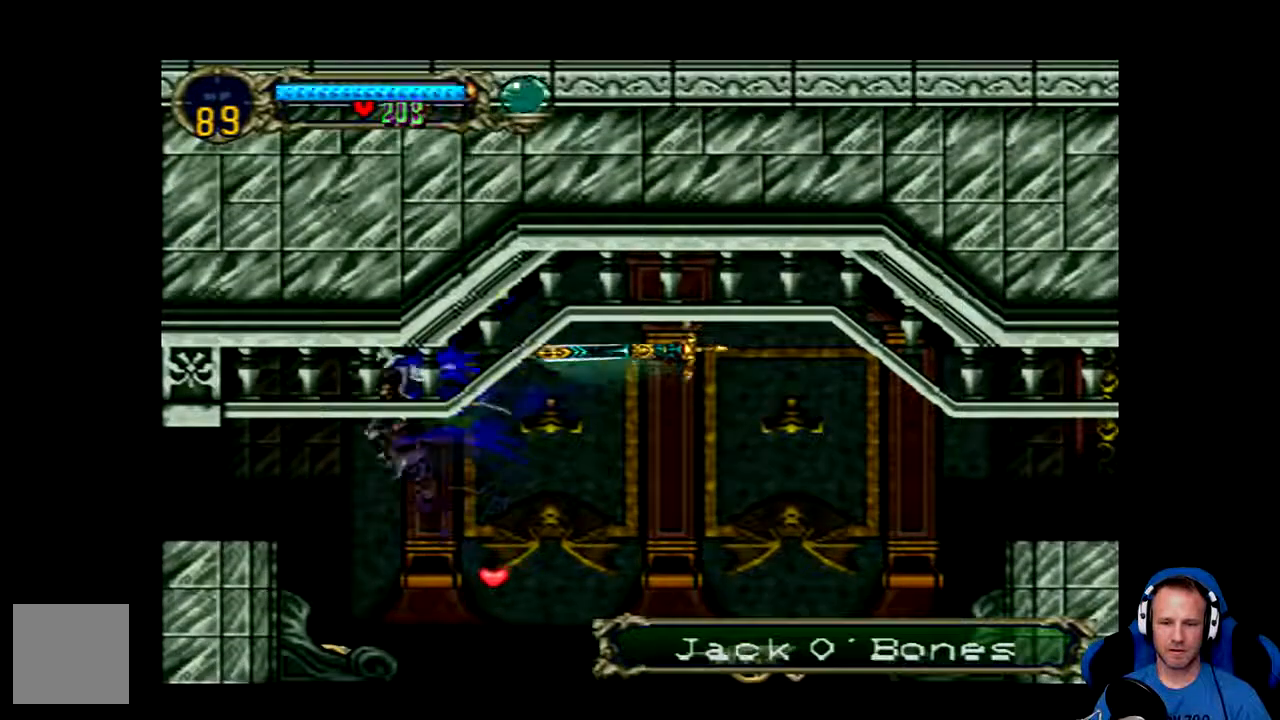
{"buttons": ["DPAD_LEFT"], "left_stick": "center", "right_stick": "center", "events": [[384, "A", "up"]]}
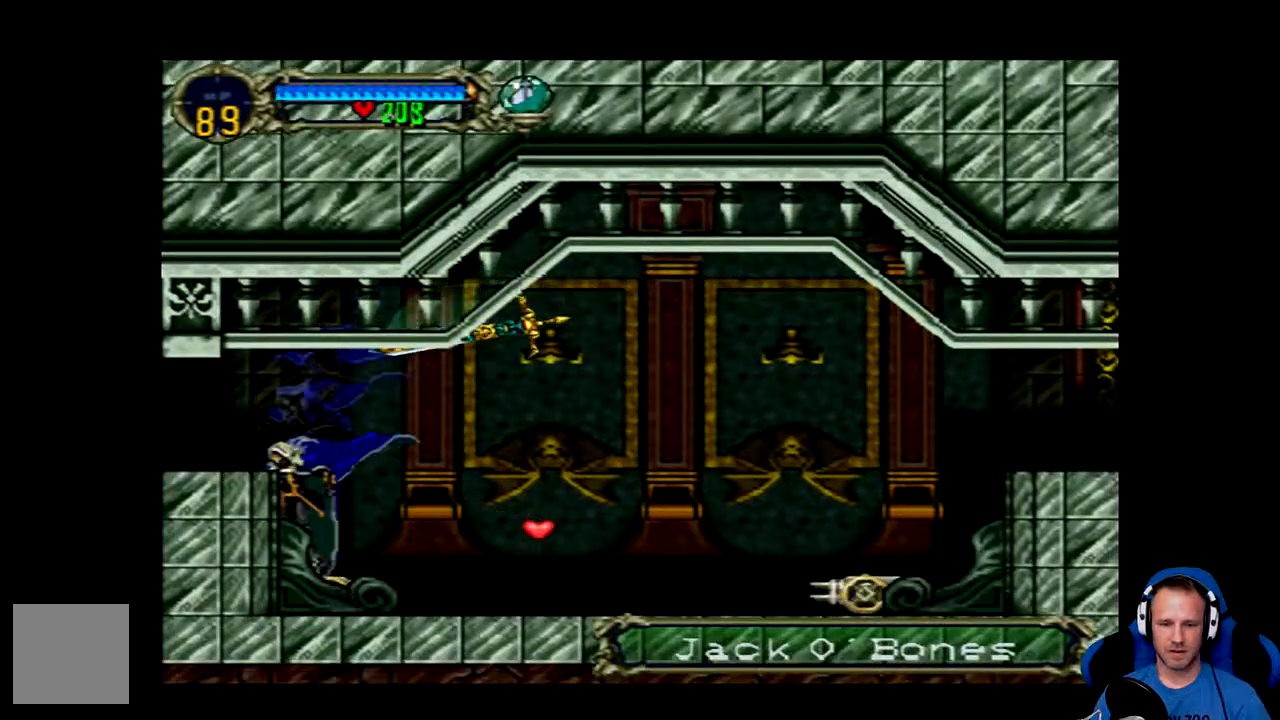
{"buttons": ["DPAD_LEFT"], "left_stick": "center", "right_stick": "center", "events": [[16, "A", "down"], [250, "A", "up"]]}
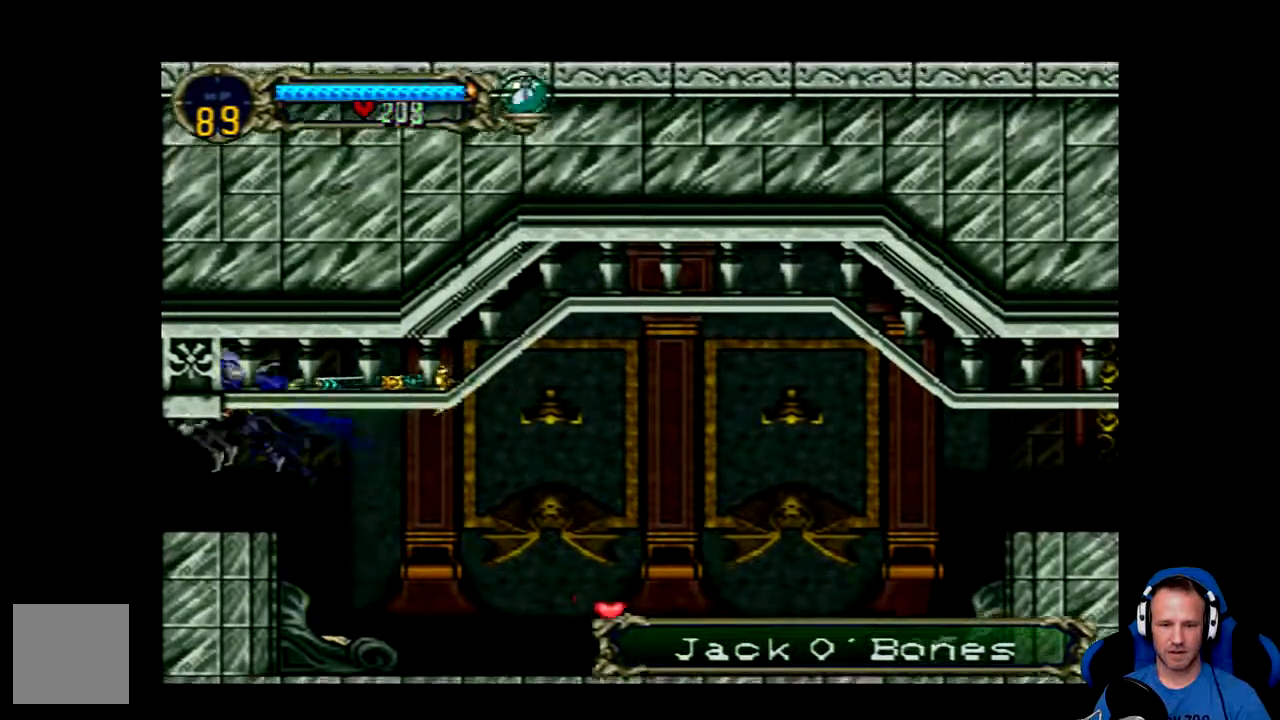
{"buttons": [], "left_stick": "center", "right_stick": "center"}
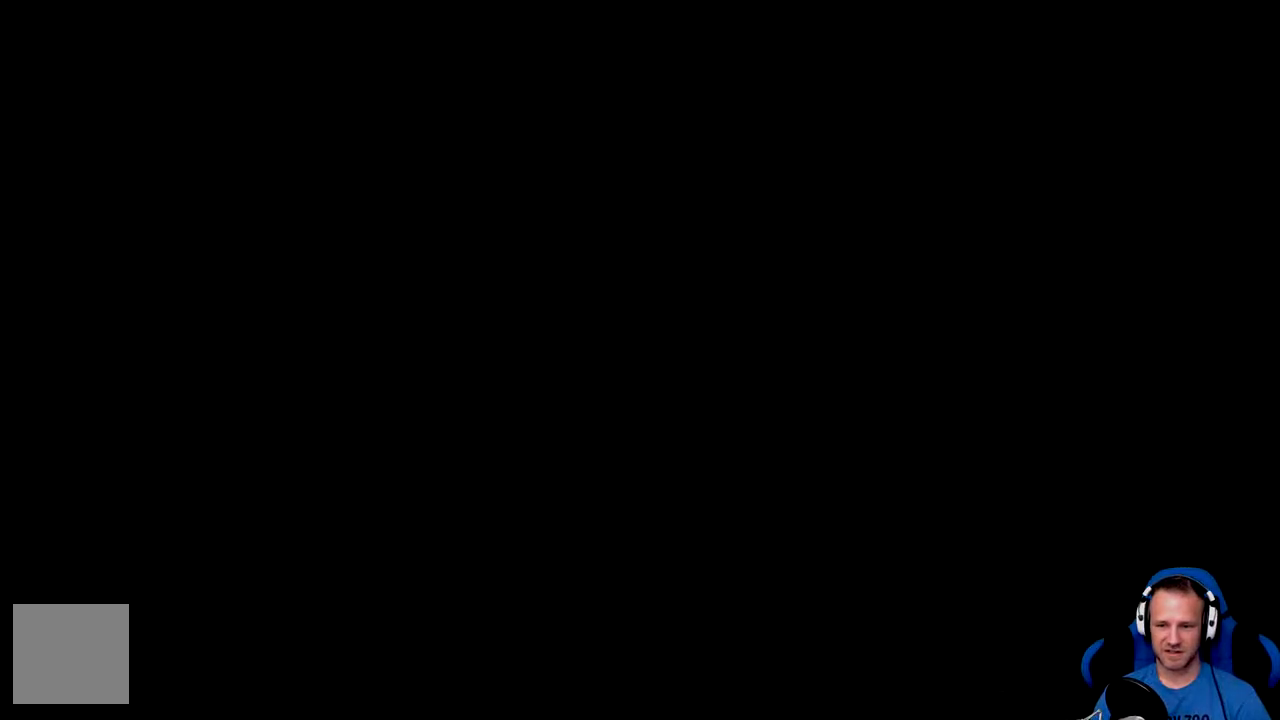
{"buttons": [], "left_stick": "center", "right_stick": "center", "events": []}
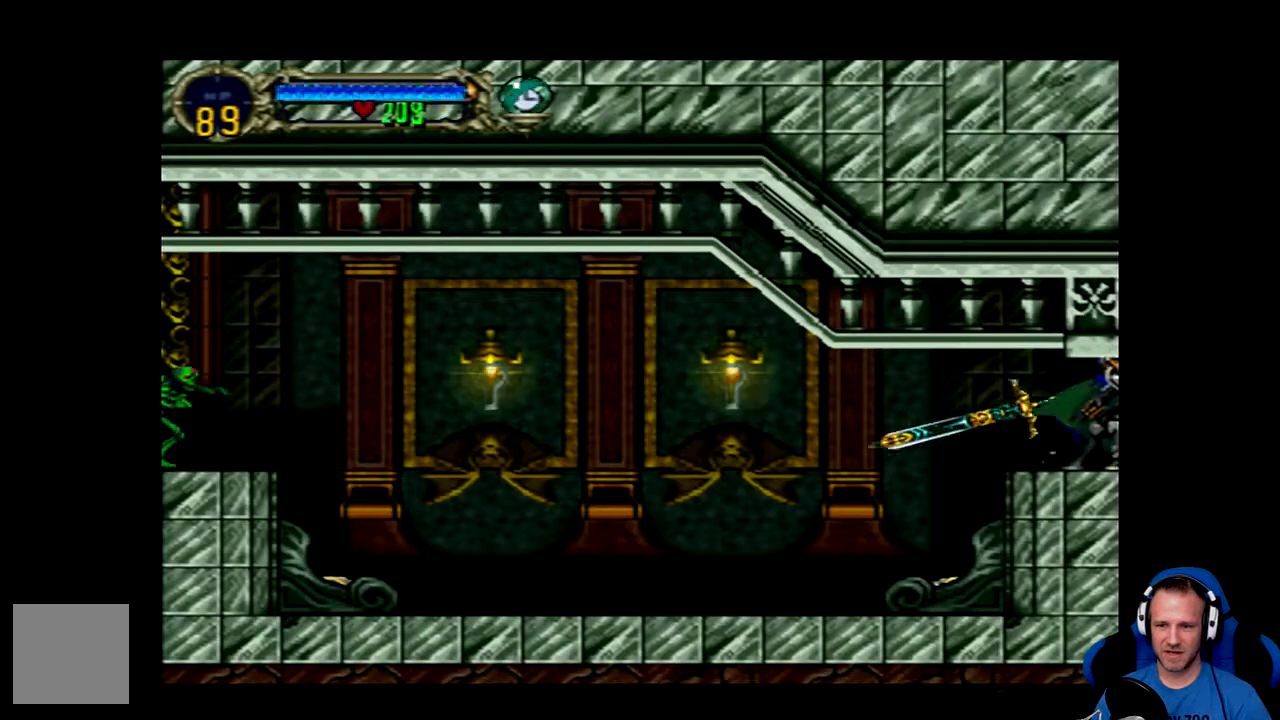
{"buttons": [], "left_stick": "center", "right_stick": "center", "events": []}